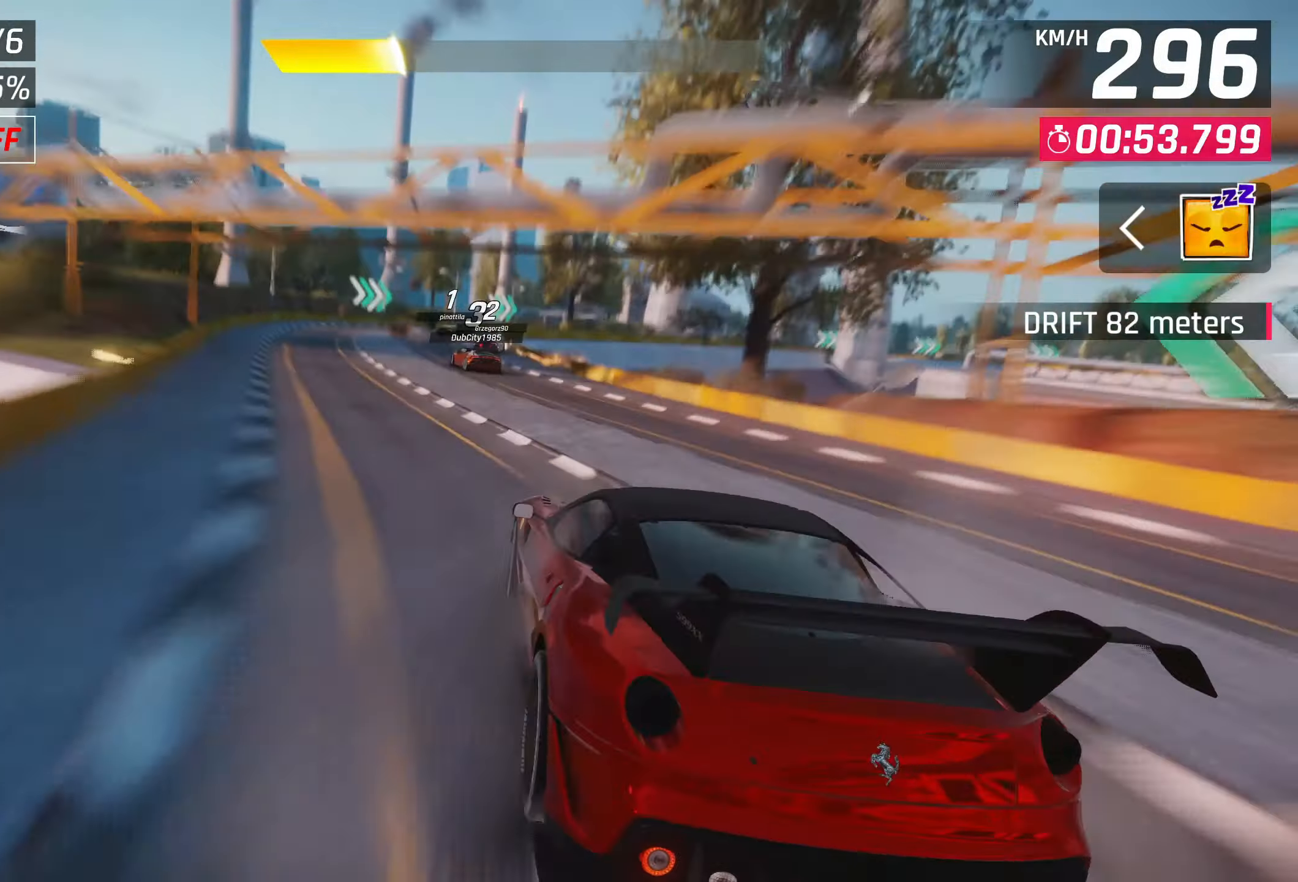
Gameplay with a controller (PlayStation layout); each line is a JSON object with the inputs held at the frame after it. "events" lists button and stick changes between this image and that frame as [ms after this image, input, new state], when the widget could be followed in between. Not read: right_stick.
{"buttons": ["L2", "R2"], "left_stick": "center", "events": []}
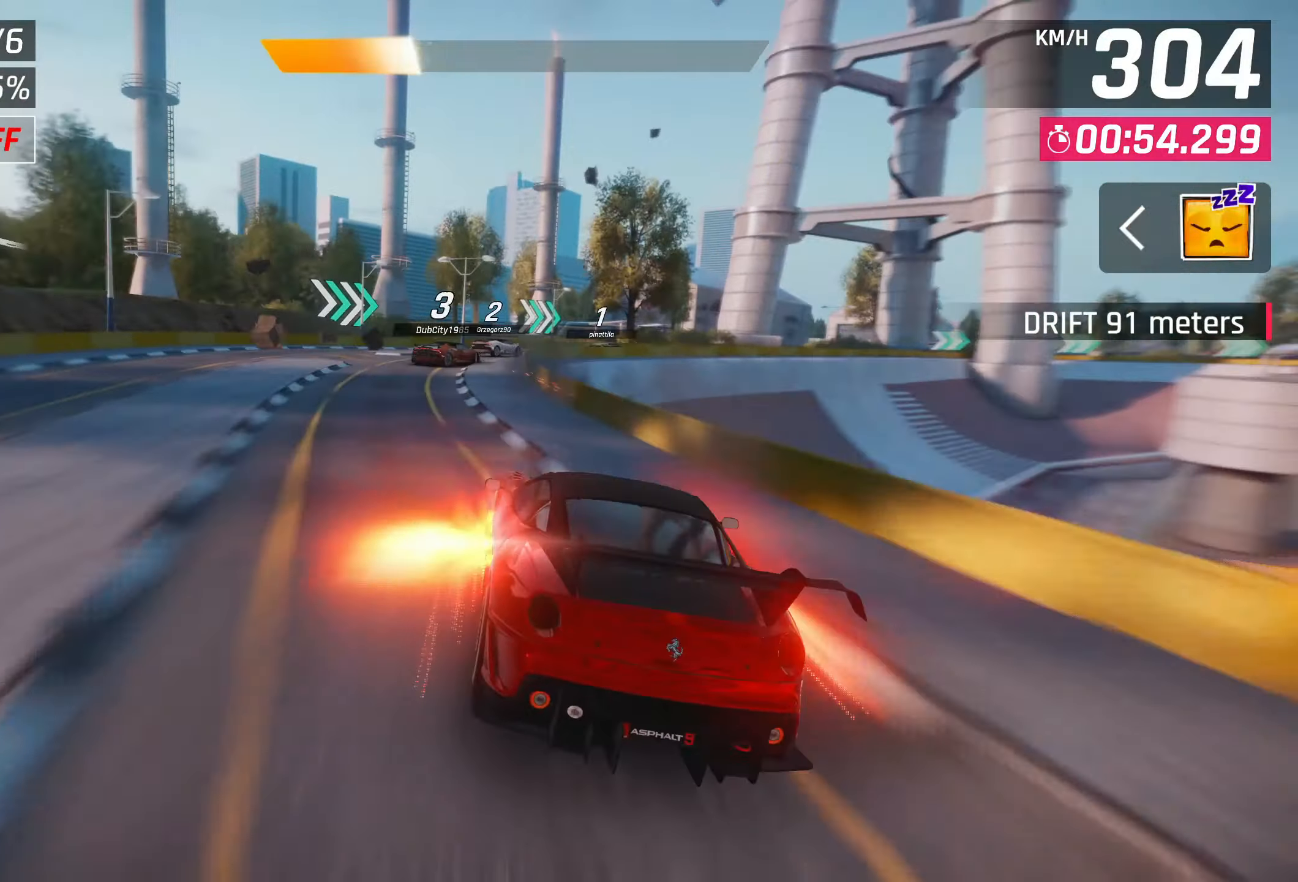
{"buttons": ["L2", "R2"], "left_stick": "center", "events": []}
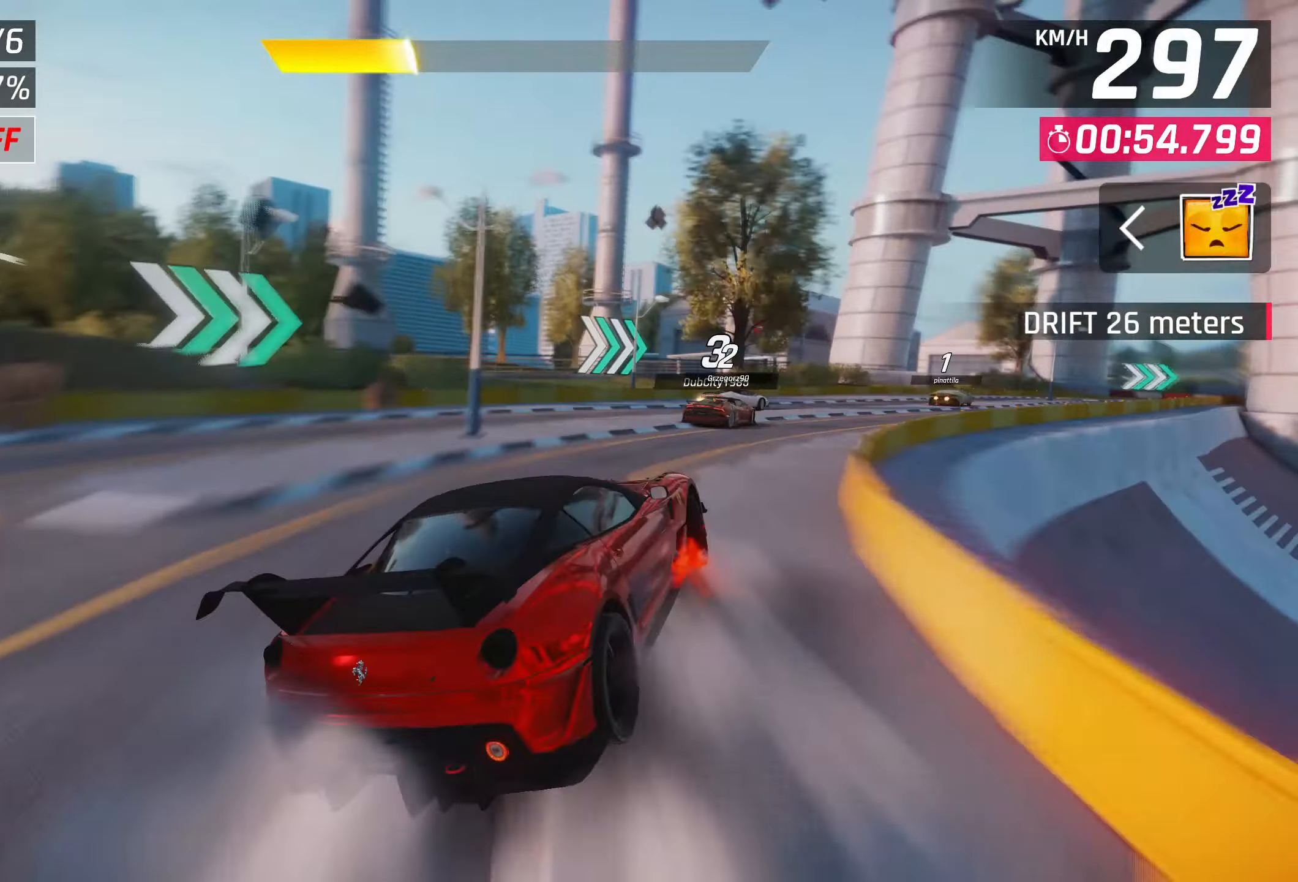
{"buttons": ["L2", "R2"], "left_stick": "center", "events": []}
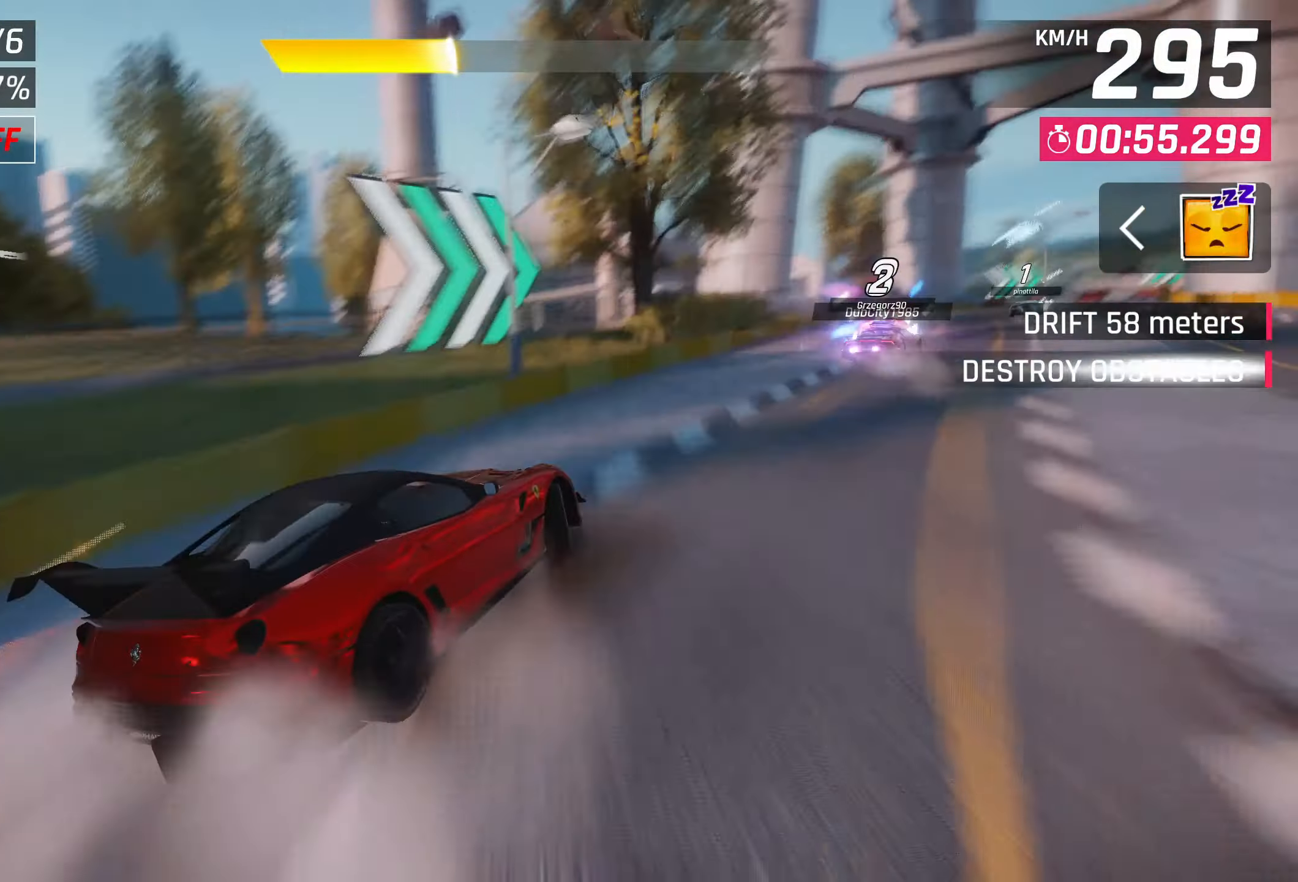
{"buttons": ["L2", "R2"], "left_stick": "center", "events": []}
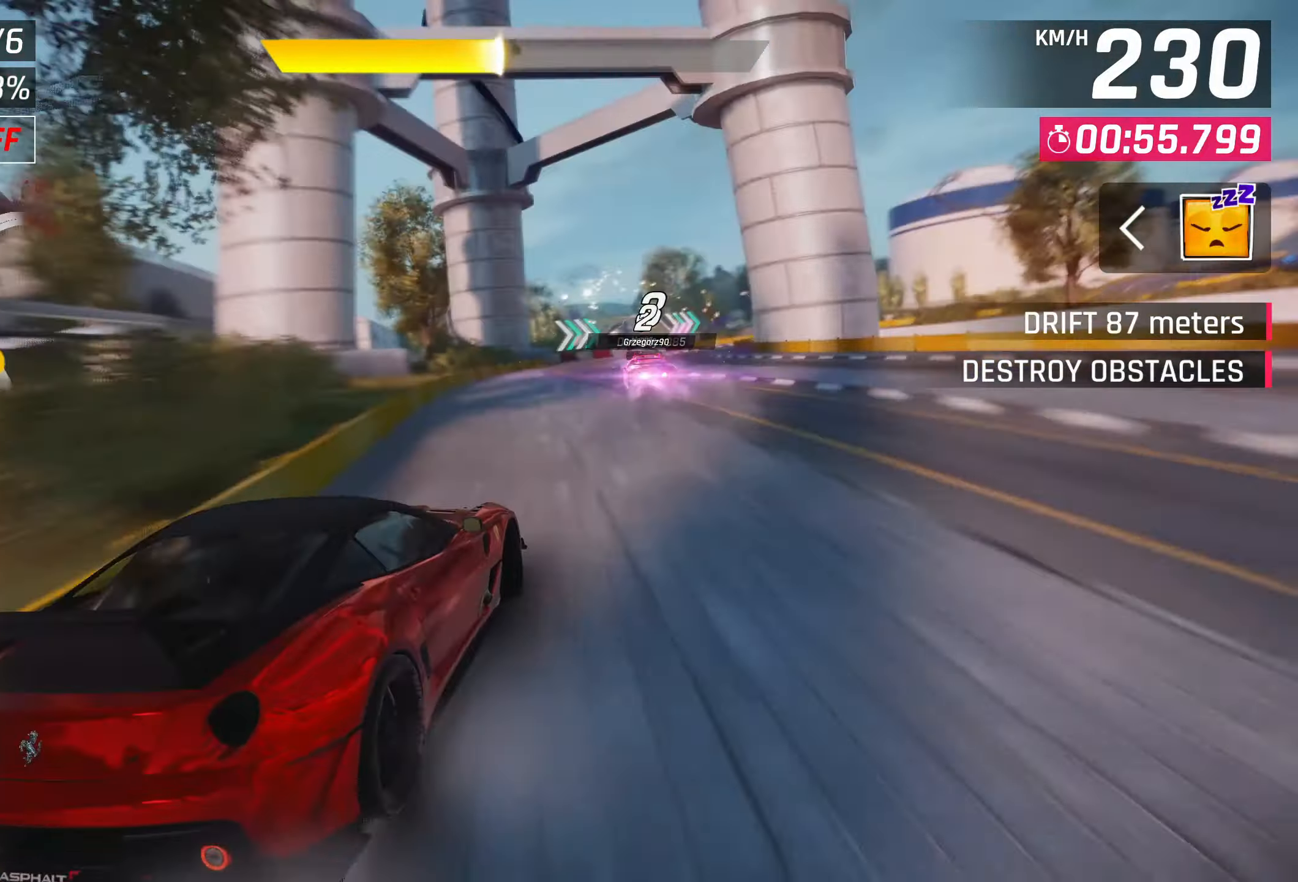
{"buttons": ["L2", "R2"], "left_stick": "center", "events": []}
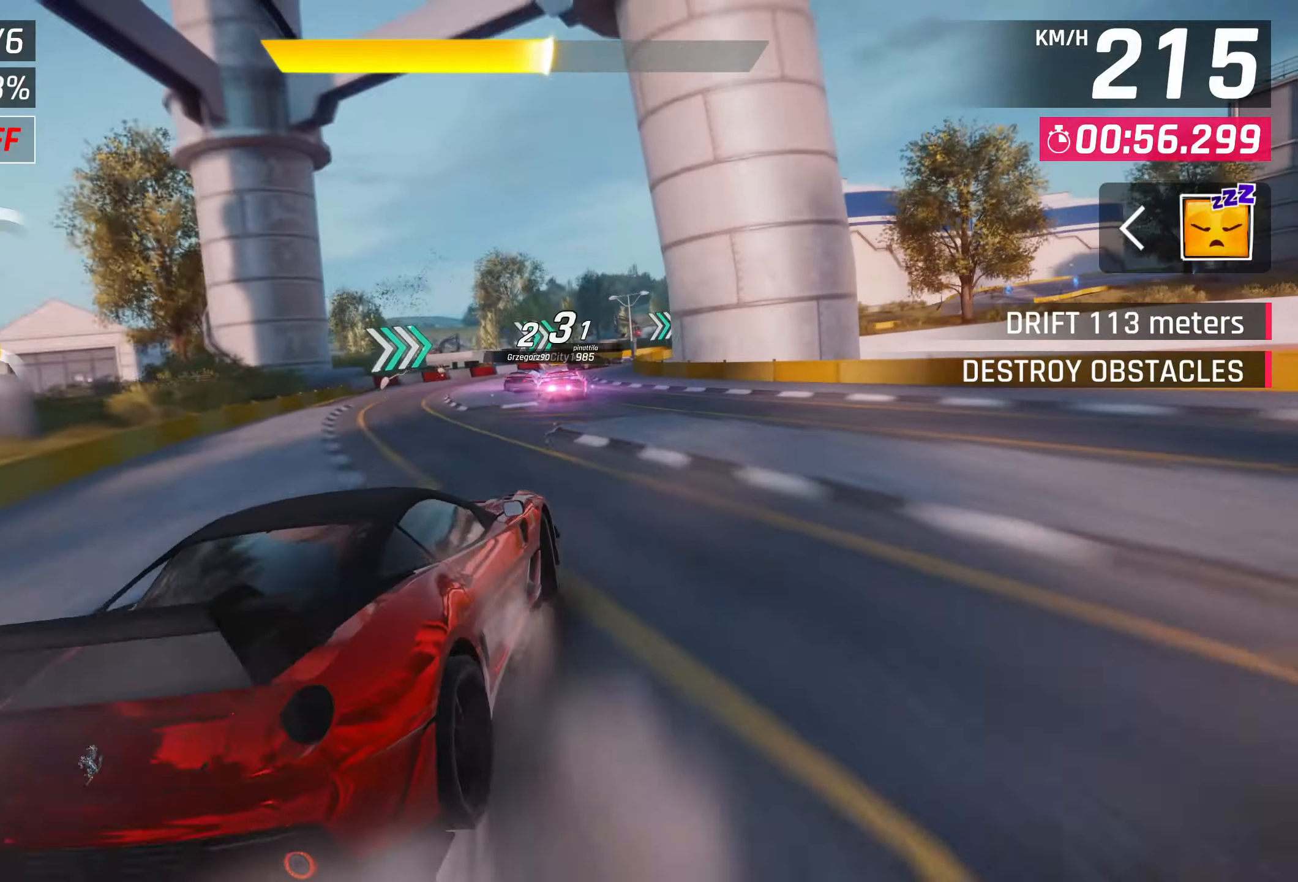
{"buttons": ["L2", "R2"], "left_stick": "center", "events": []}
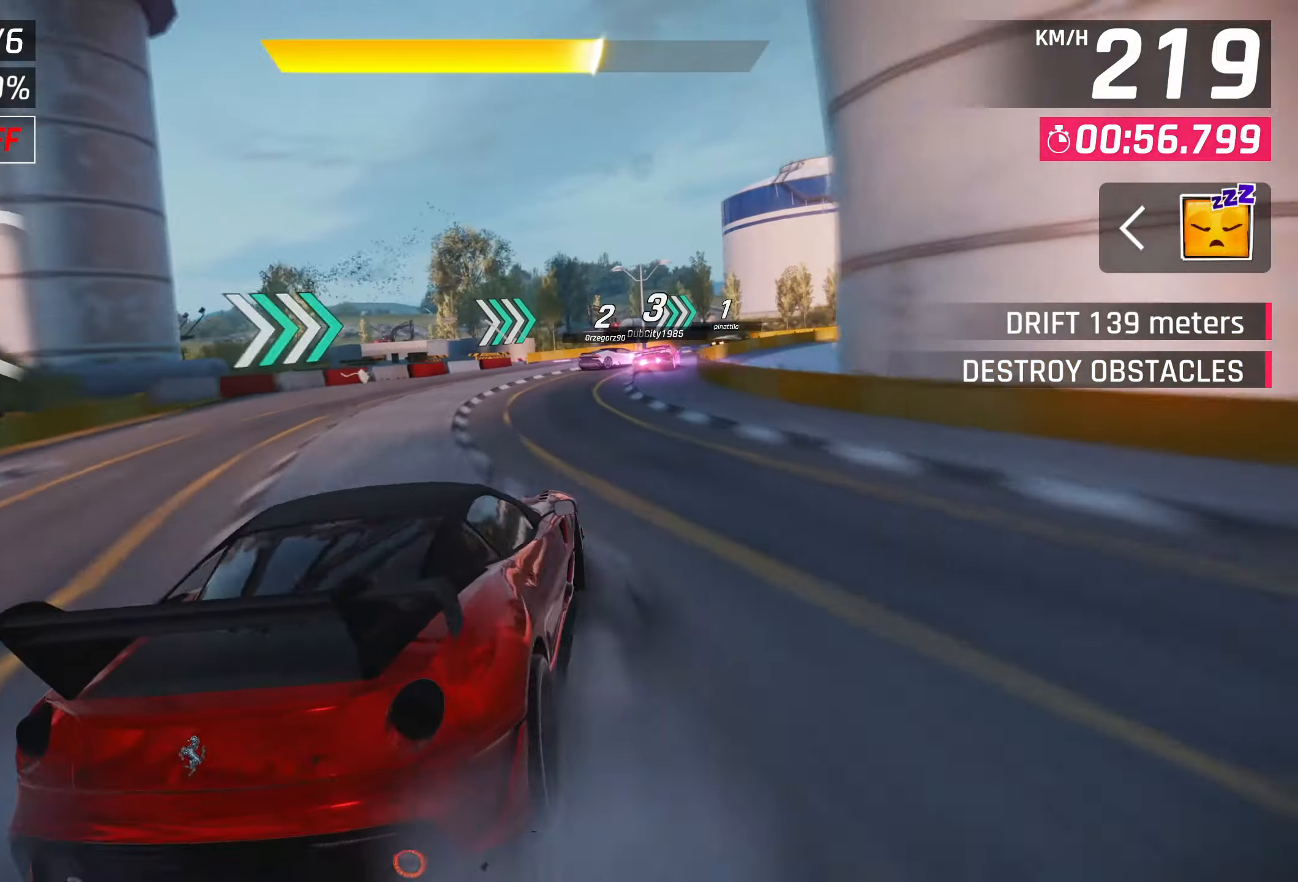
{"buttons": ["L2", "R2"], "left_stick": "center", "events": []}
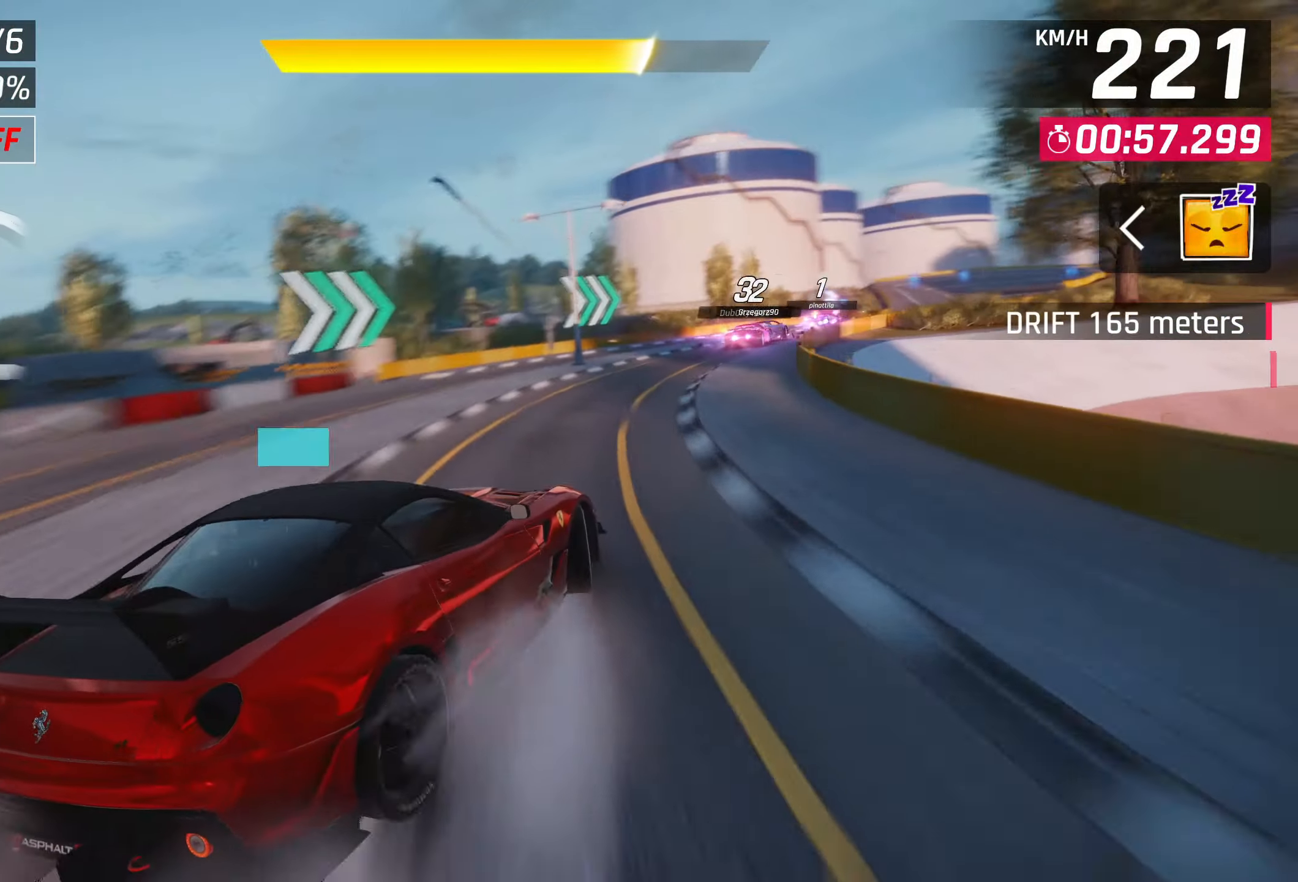
{"buttons": ["L2", "R2"], "left_stick": "center", "events": []}
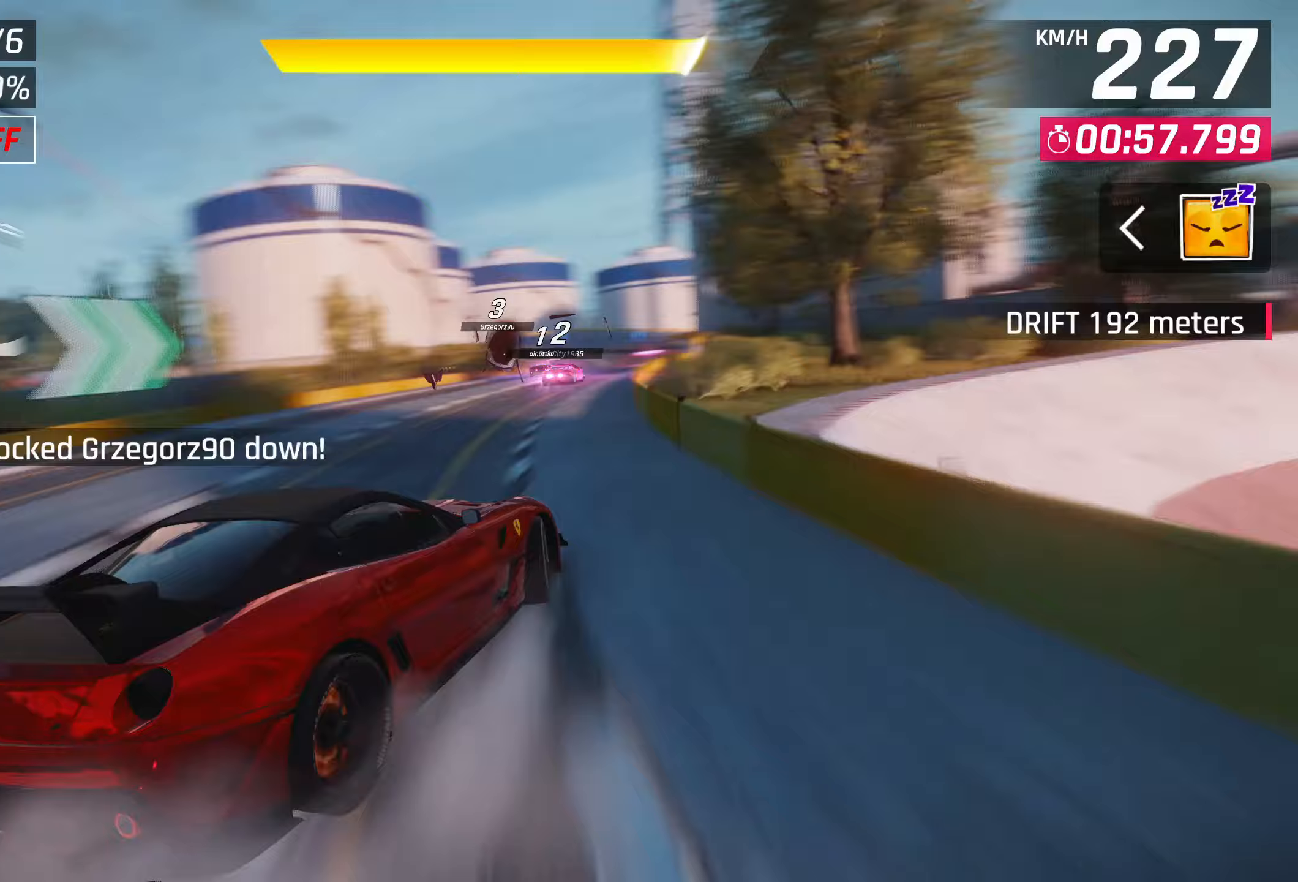
{"buttons": ["L2", "R2"], "left_stick": "center", "events": []}
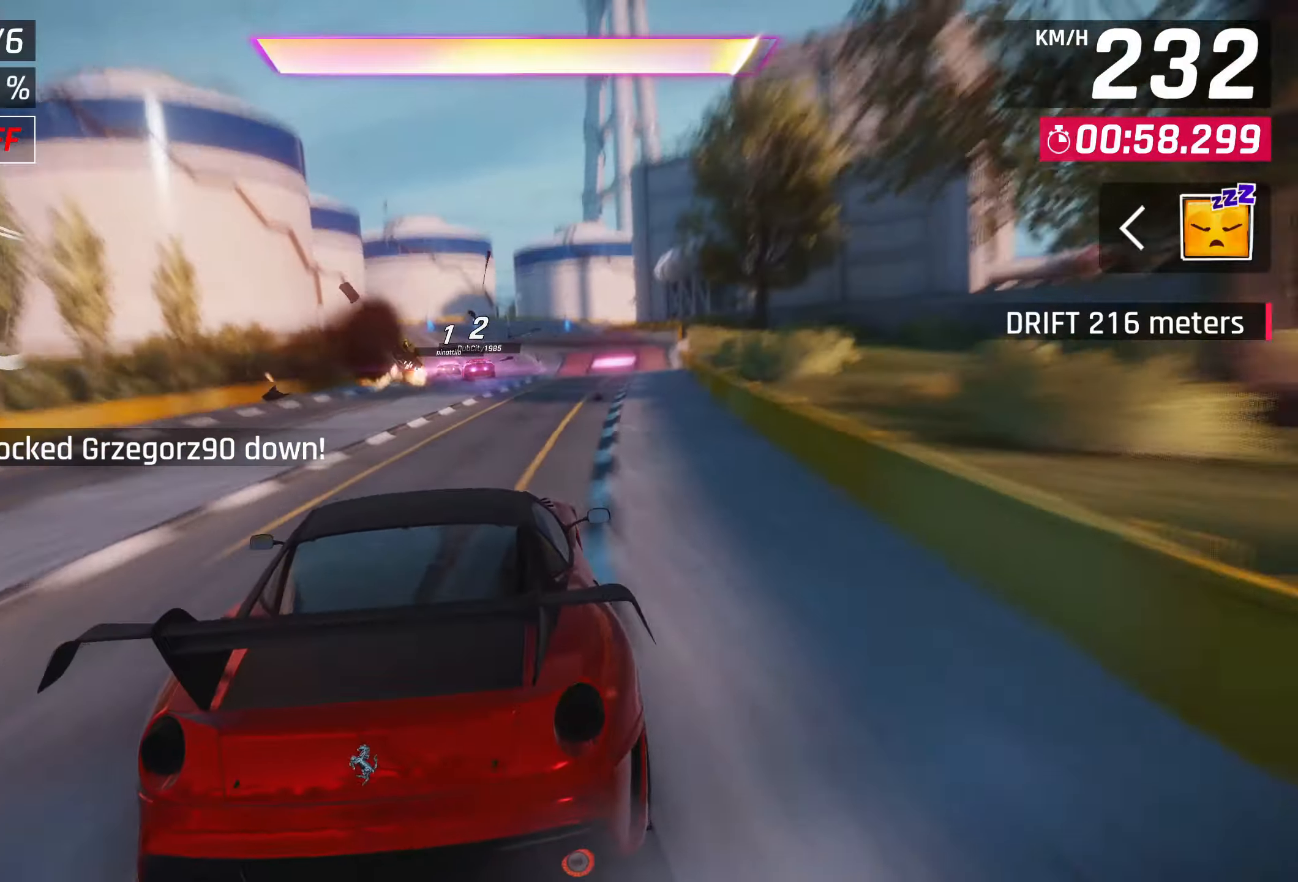
{"buttons": ["L2", "R2"], "left_stick": "center", "events": []}
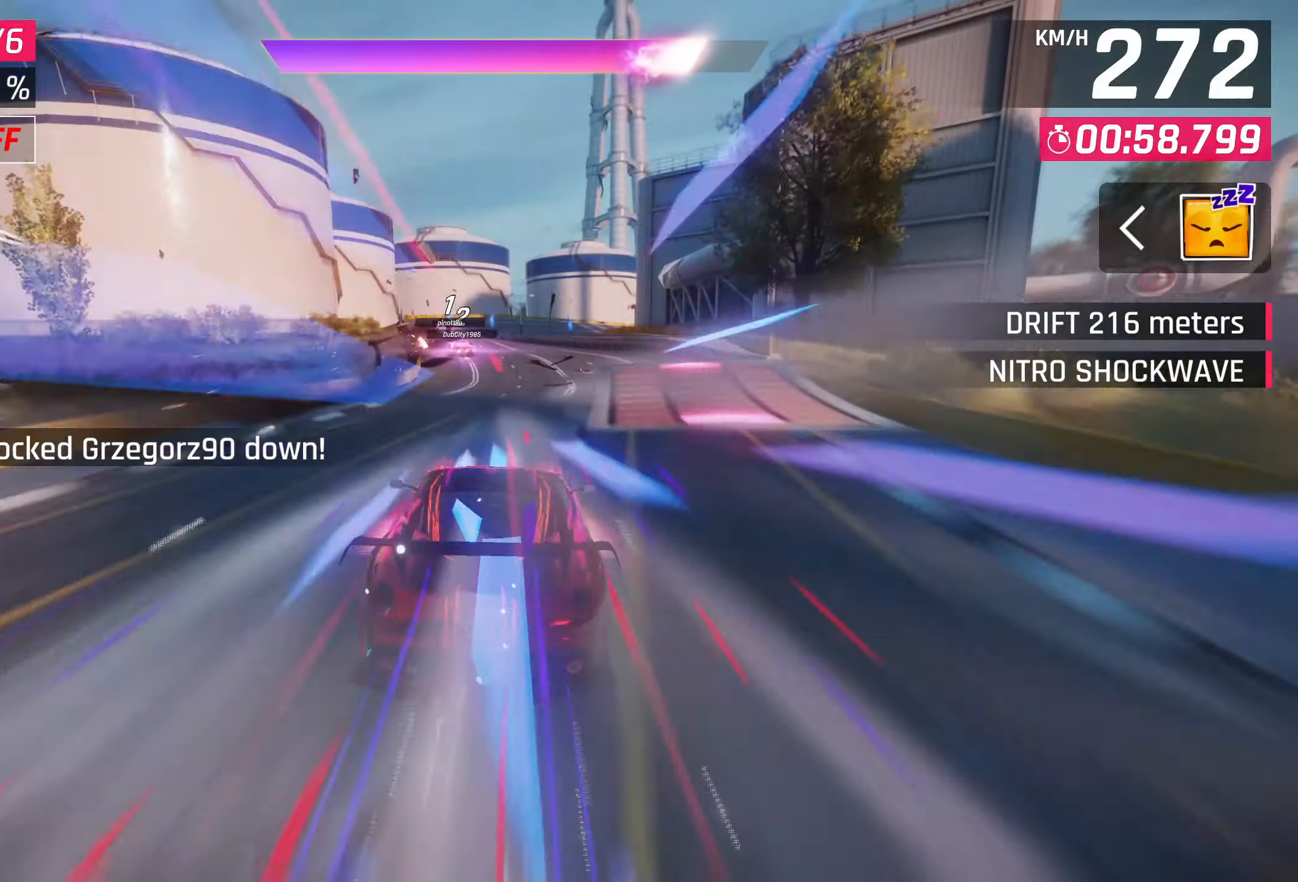
{"buttons": ["L2", "R2"], "left_stick": "center", "events": []}
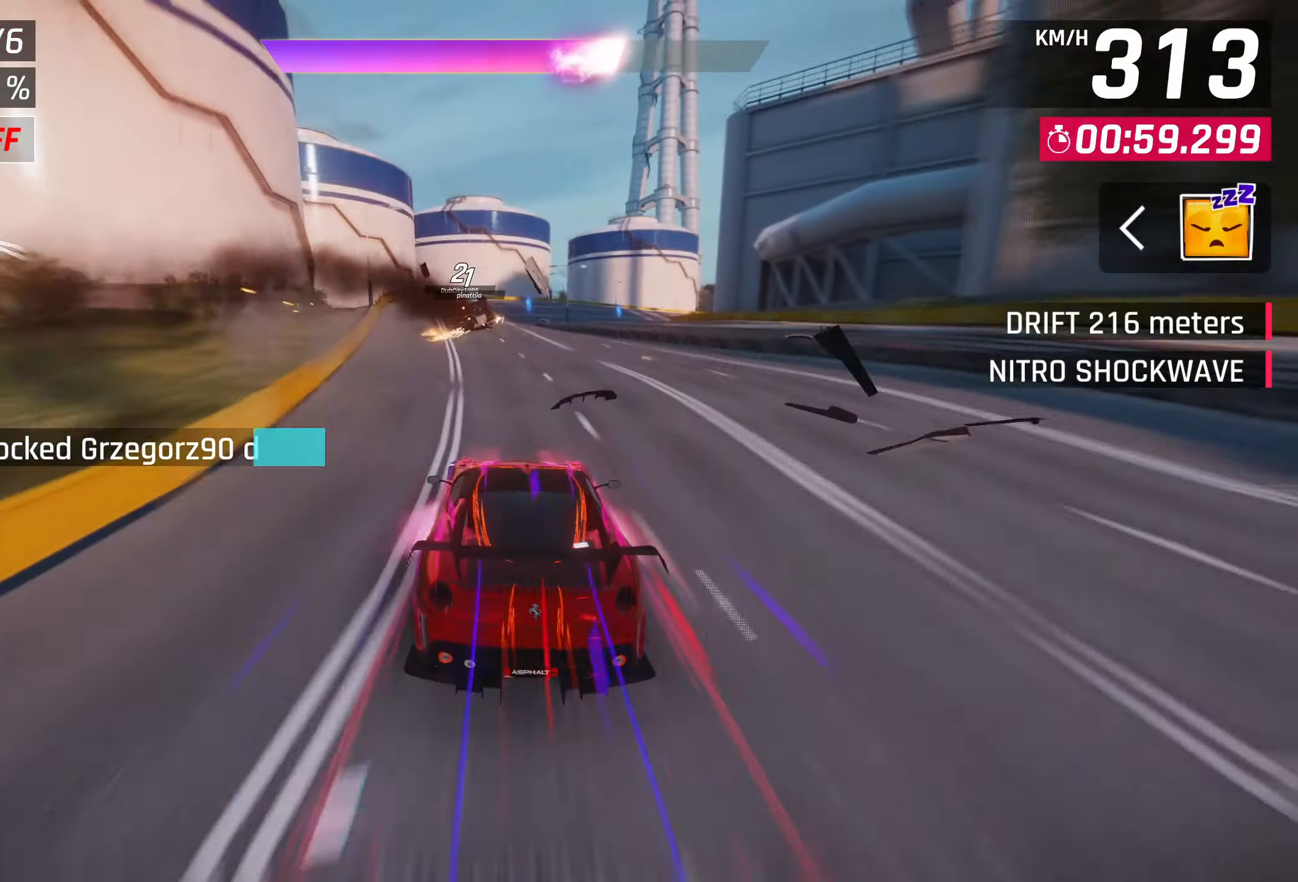
{"buttons": ["L2", "R2"], "left_stick": "center", "events": []}
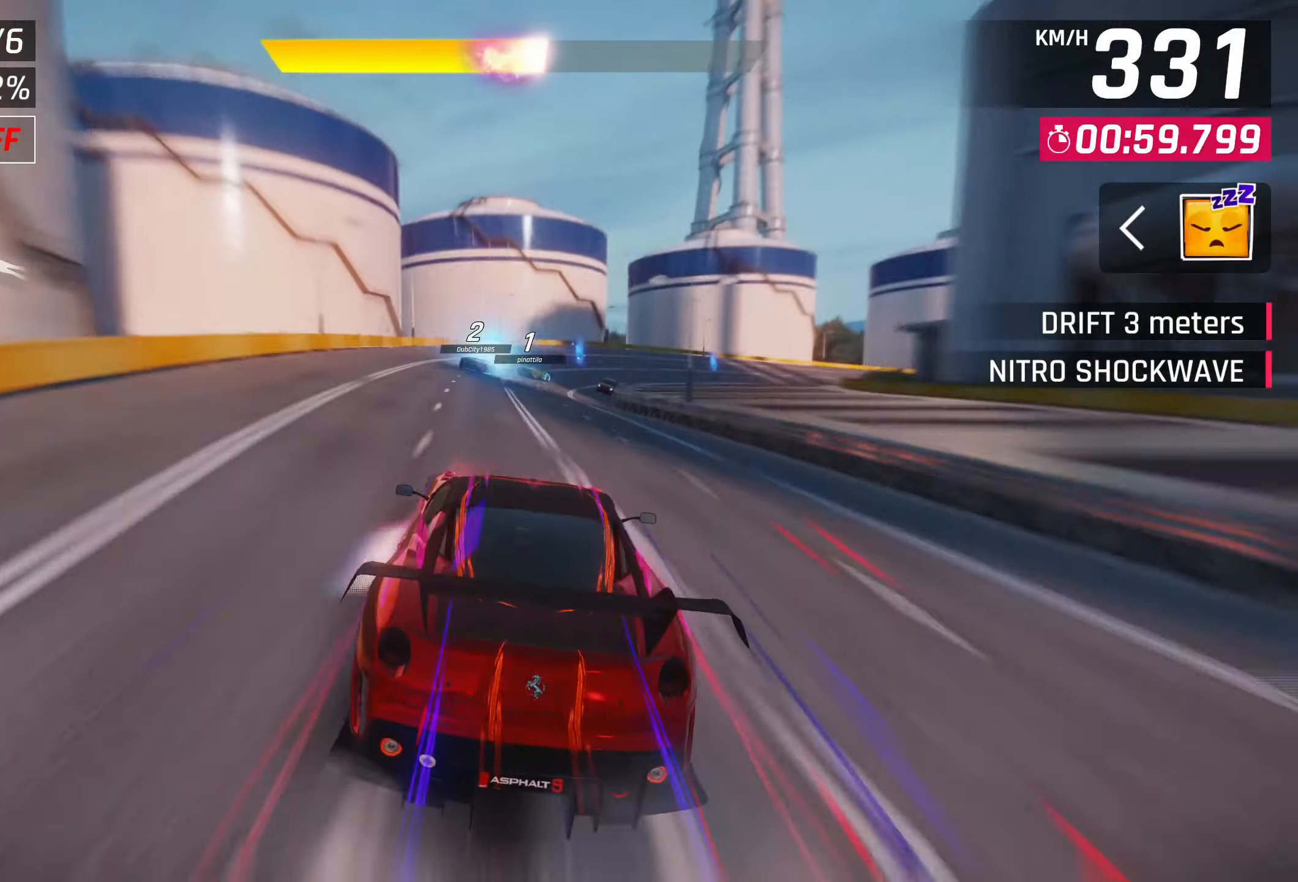
{"buttons": ["L2", "R2"], "left_stick": "center", "events": []}
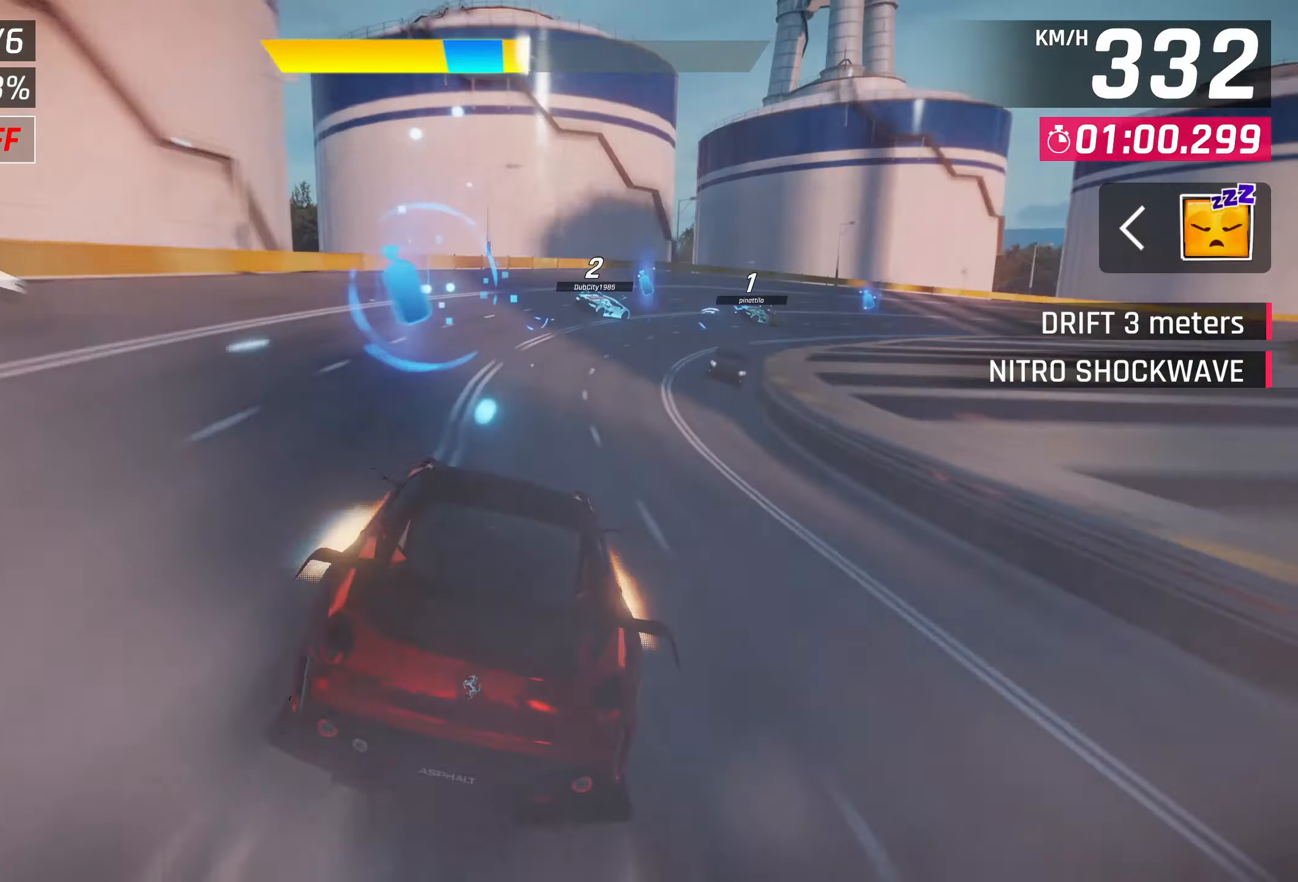
{"buttons": ["L2", "R2"], "left_stick": "center", "events": []}
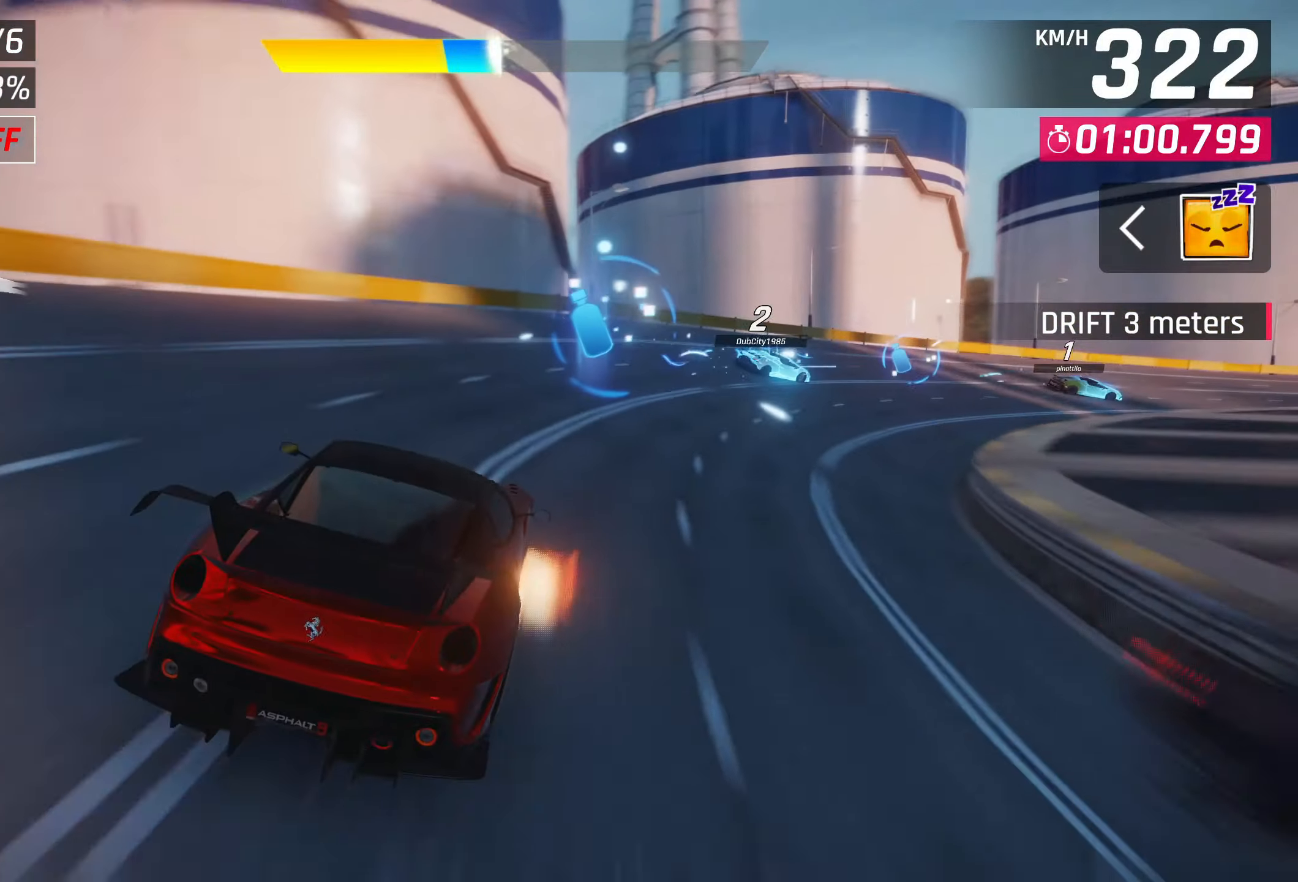
{"buttons": ["L2", "R2"], "left_stick": "center", "events": []}
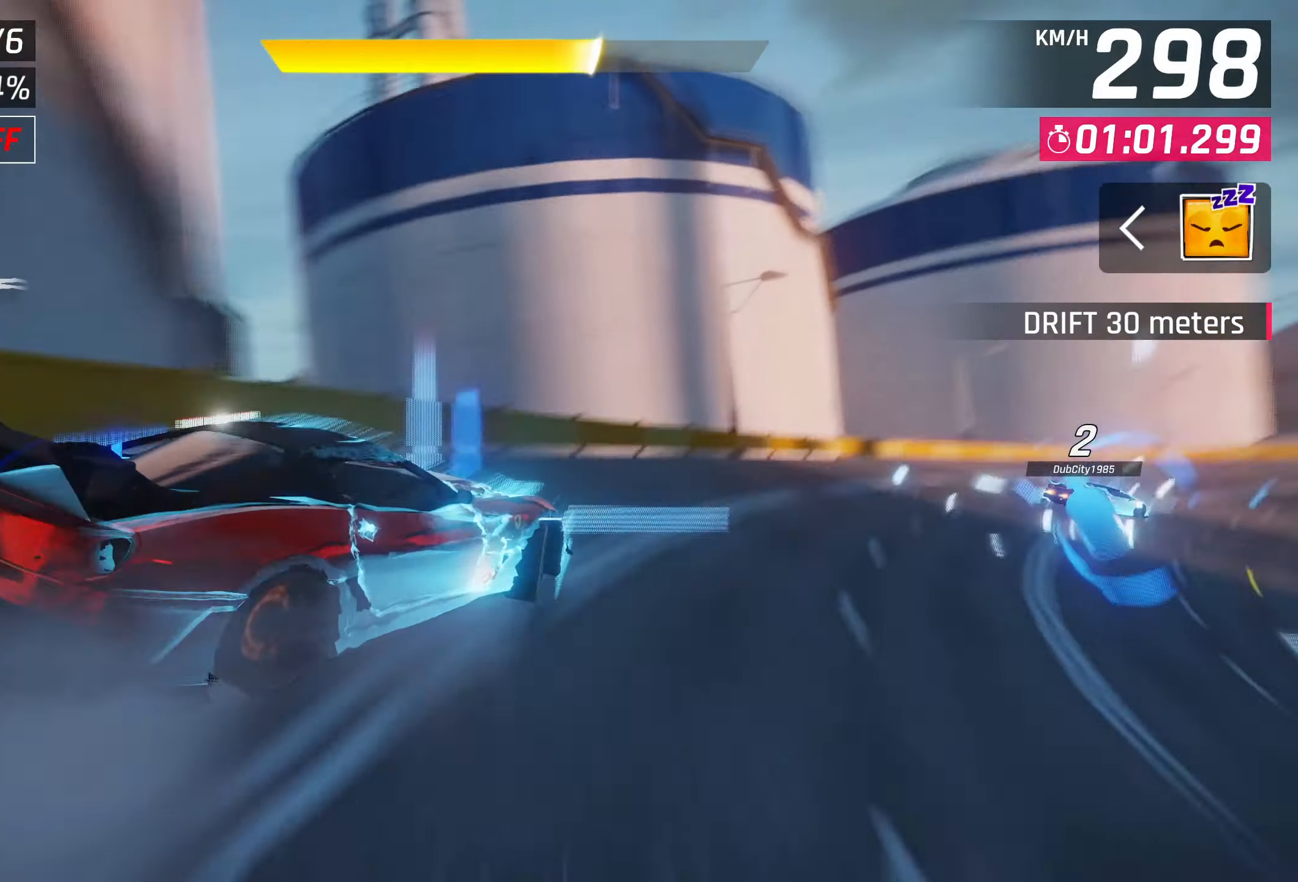
{"buttons": ["L2", "R2"], "left_stick": "center", "events": []}
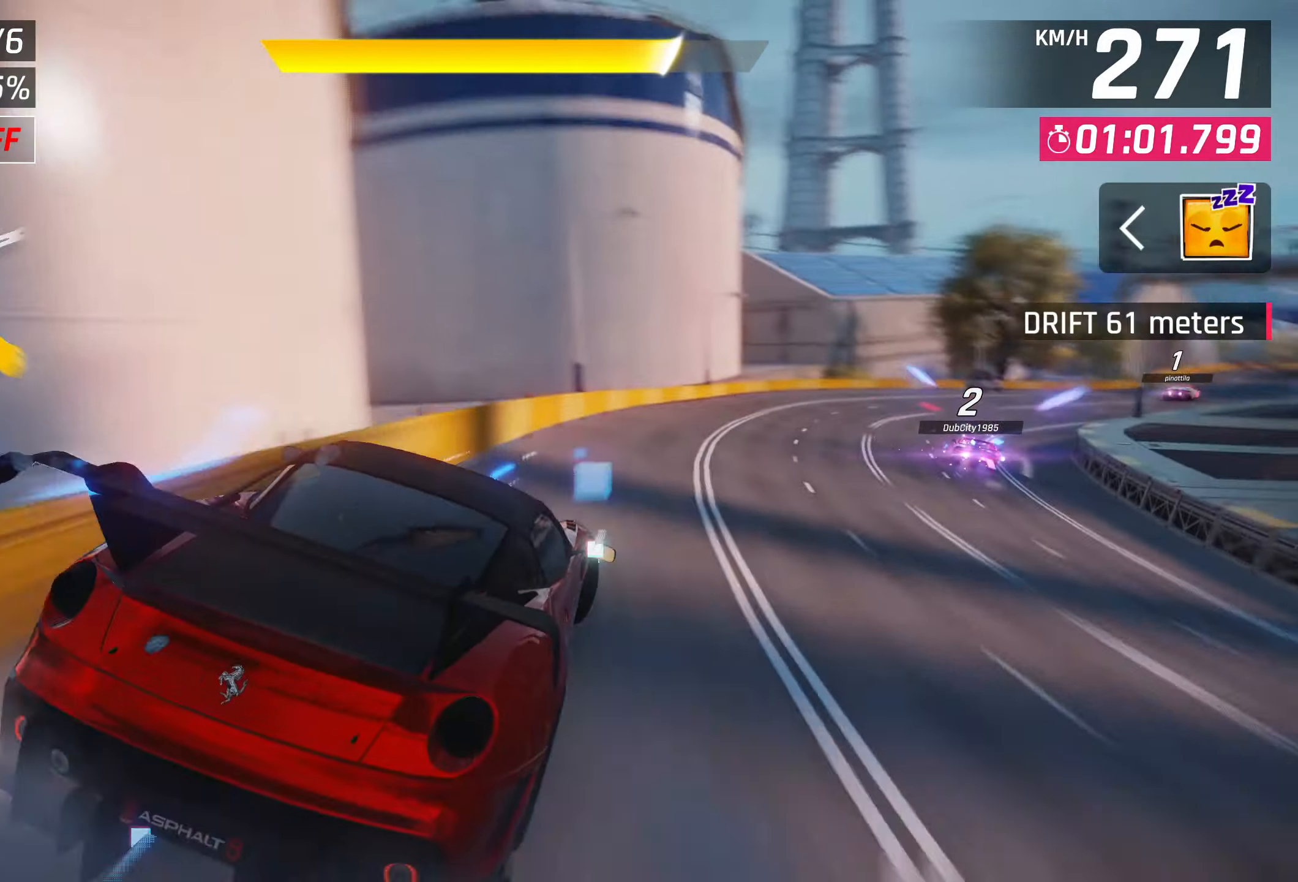
{"buttons": ["L2", "R2"], "left_stick": "center", "events": []}
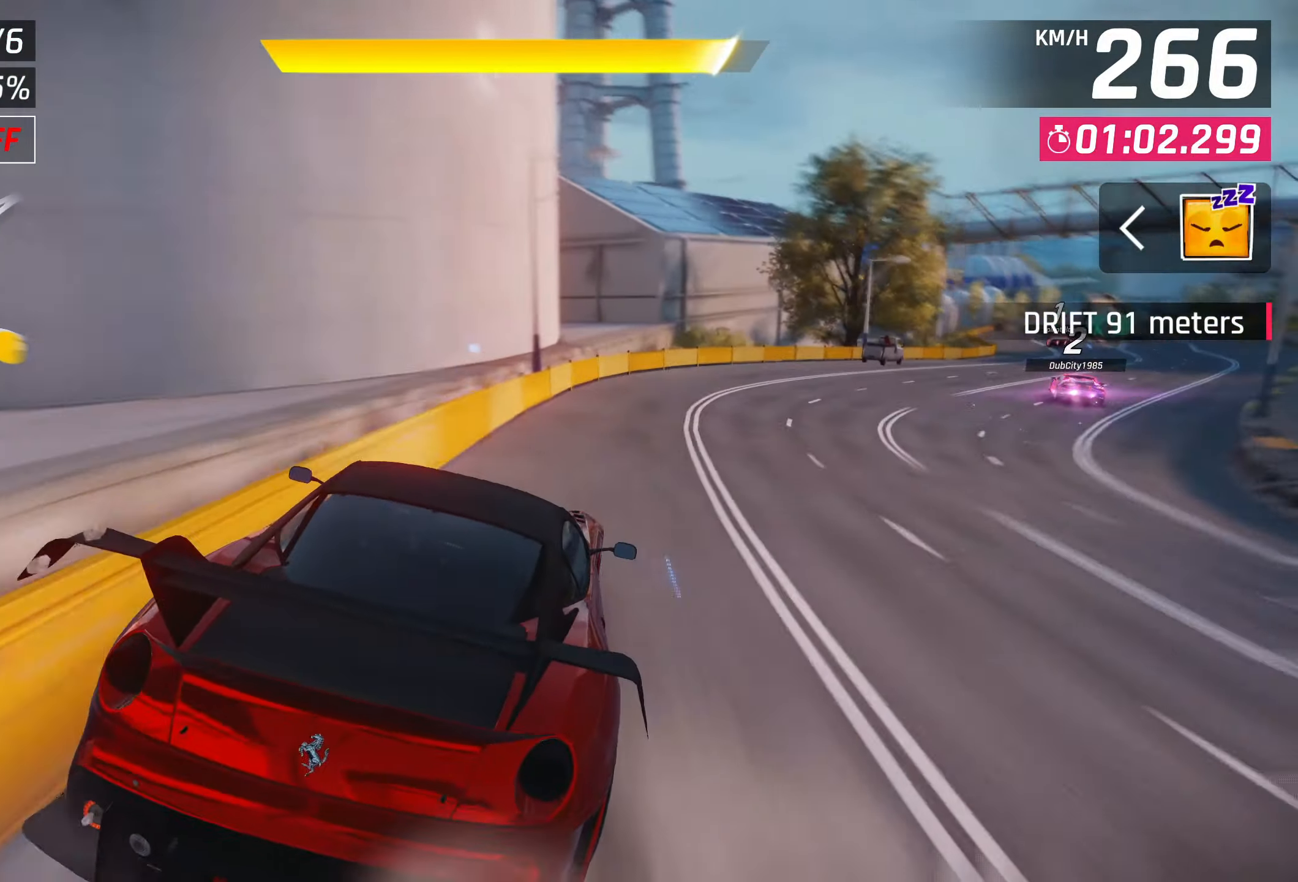
{"buttons": ["L2", "R2"], "left_stick": "center", "events": []}
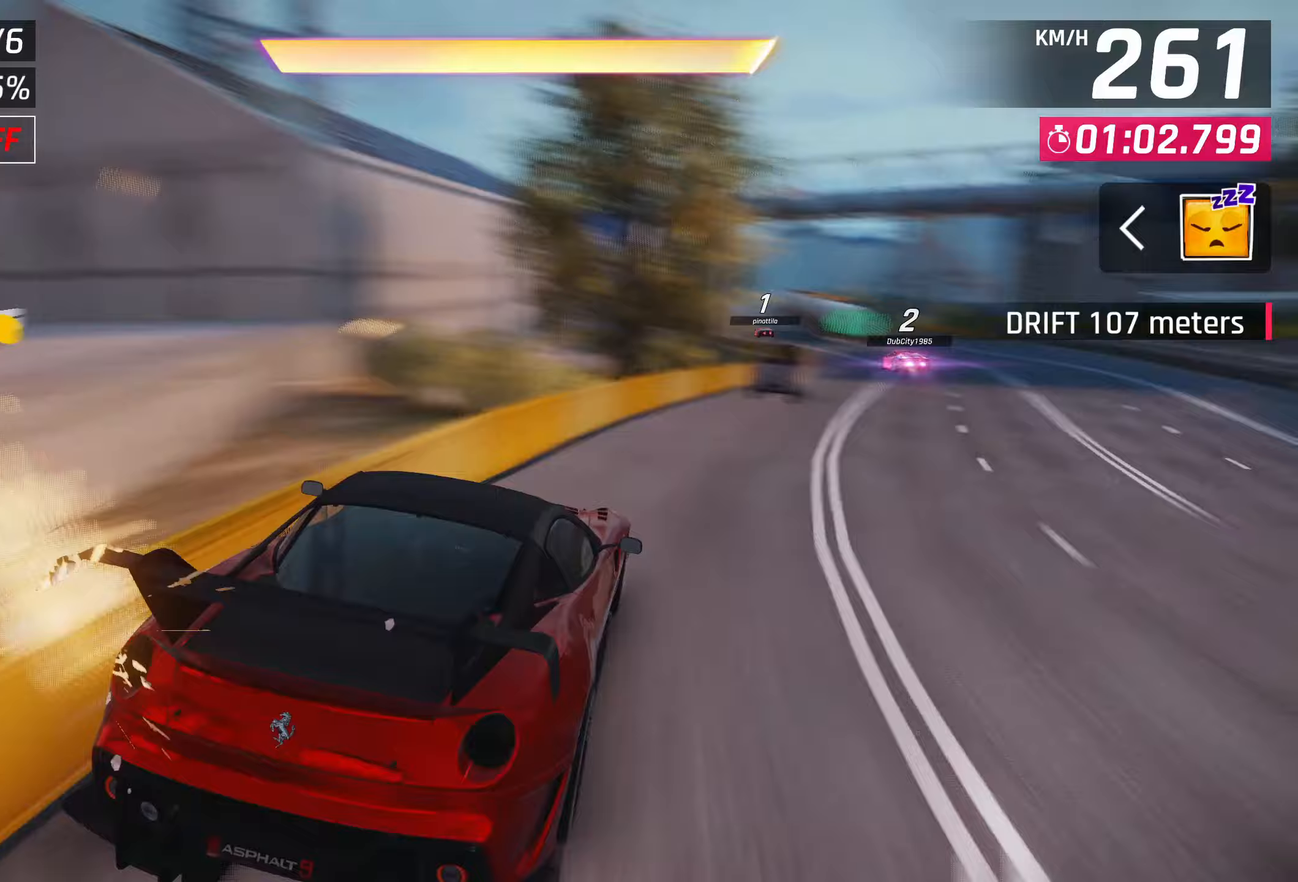
{"buttons": ["L2", "R2"], "left_stick": "center", "events": []}
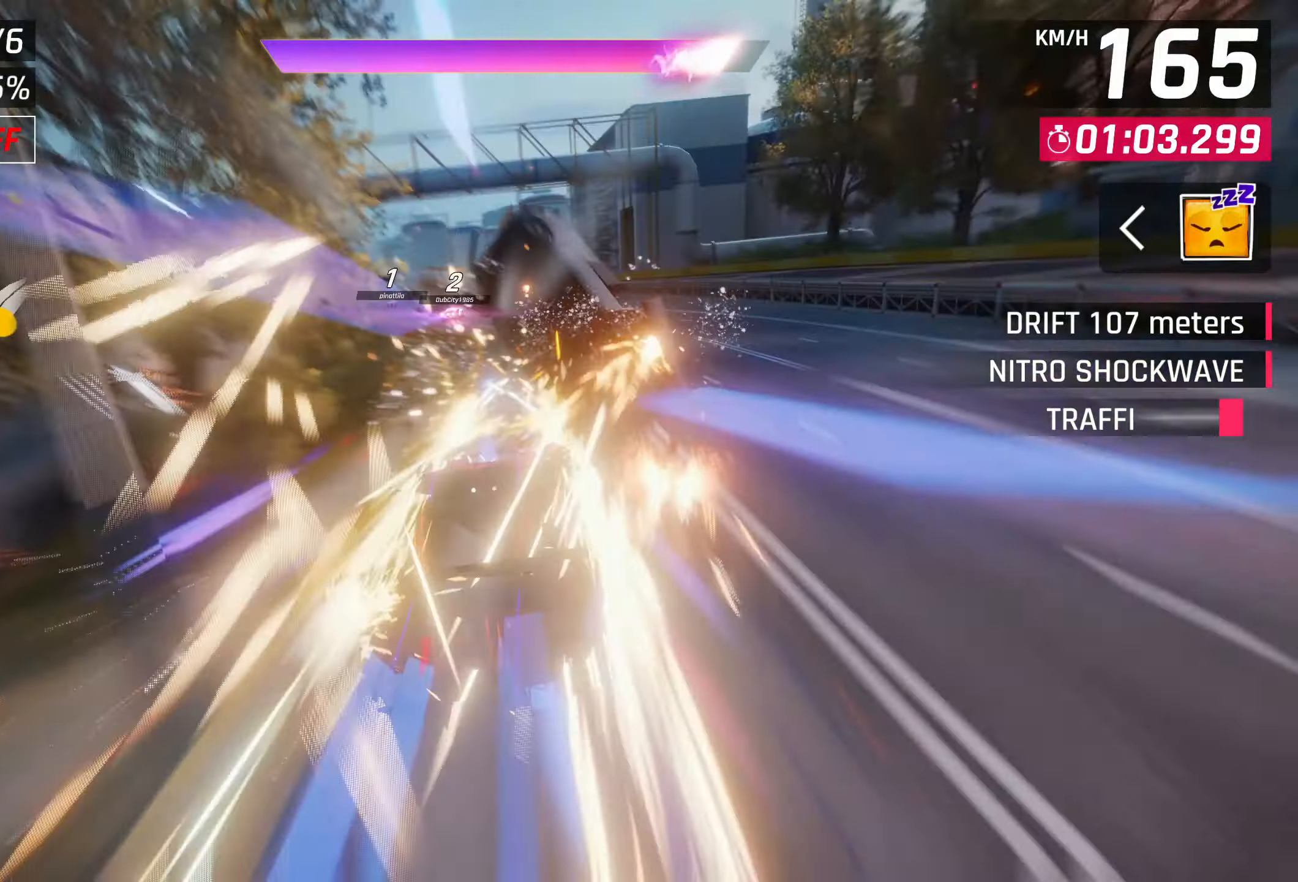
{"buttons": ["L2", "R2"], "left_stick": "center", "events": []}
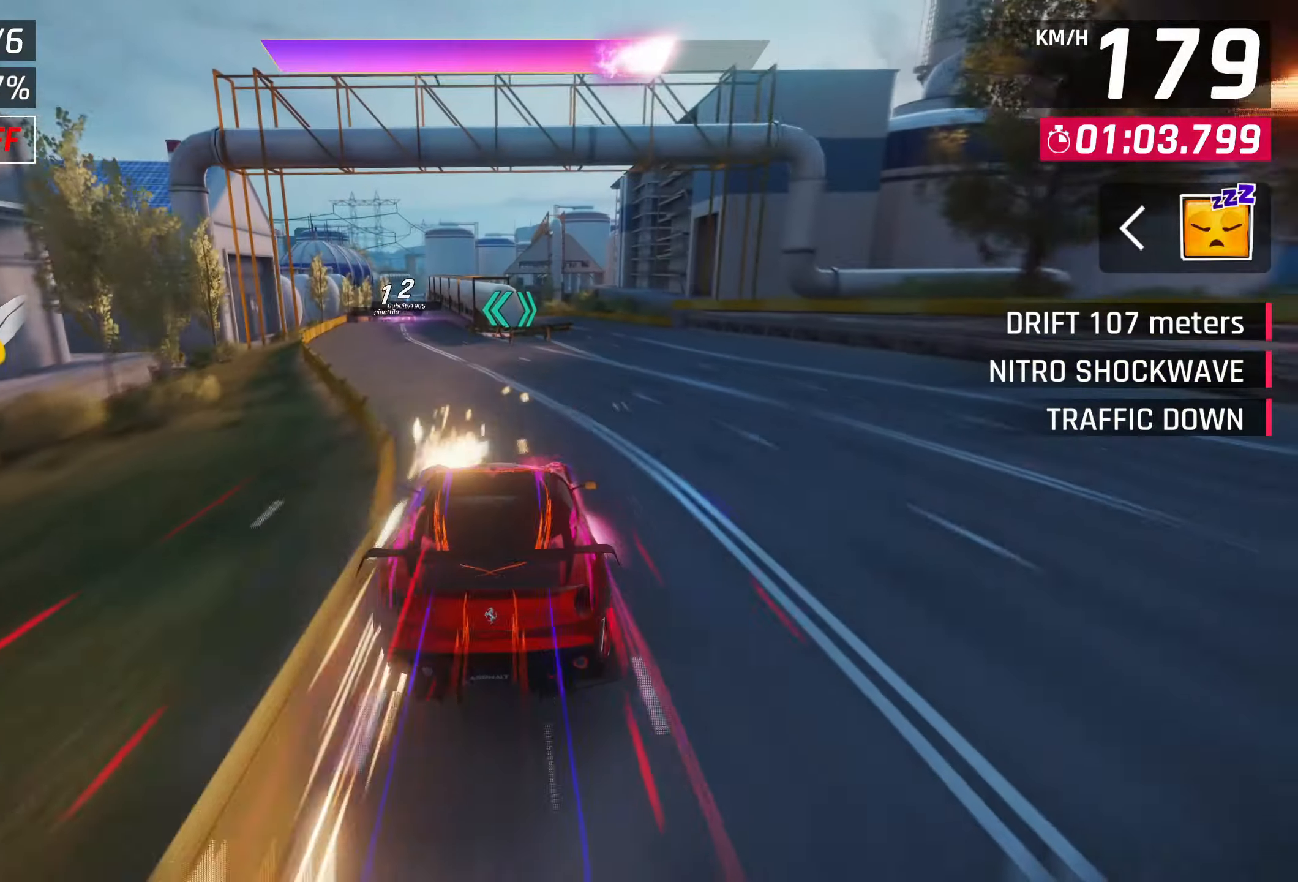
{"buttons": ["L2", "R2"], "left_stick": "center", "events": []}
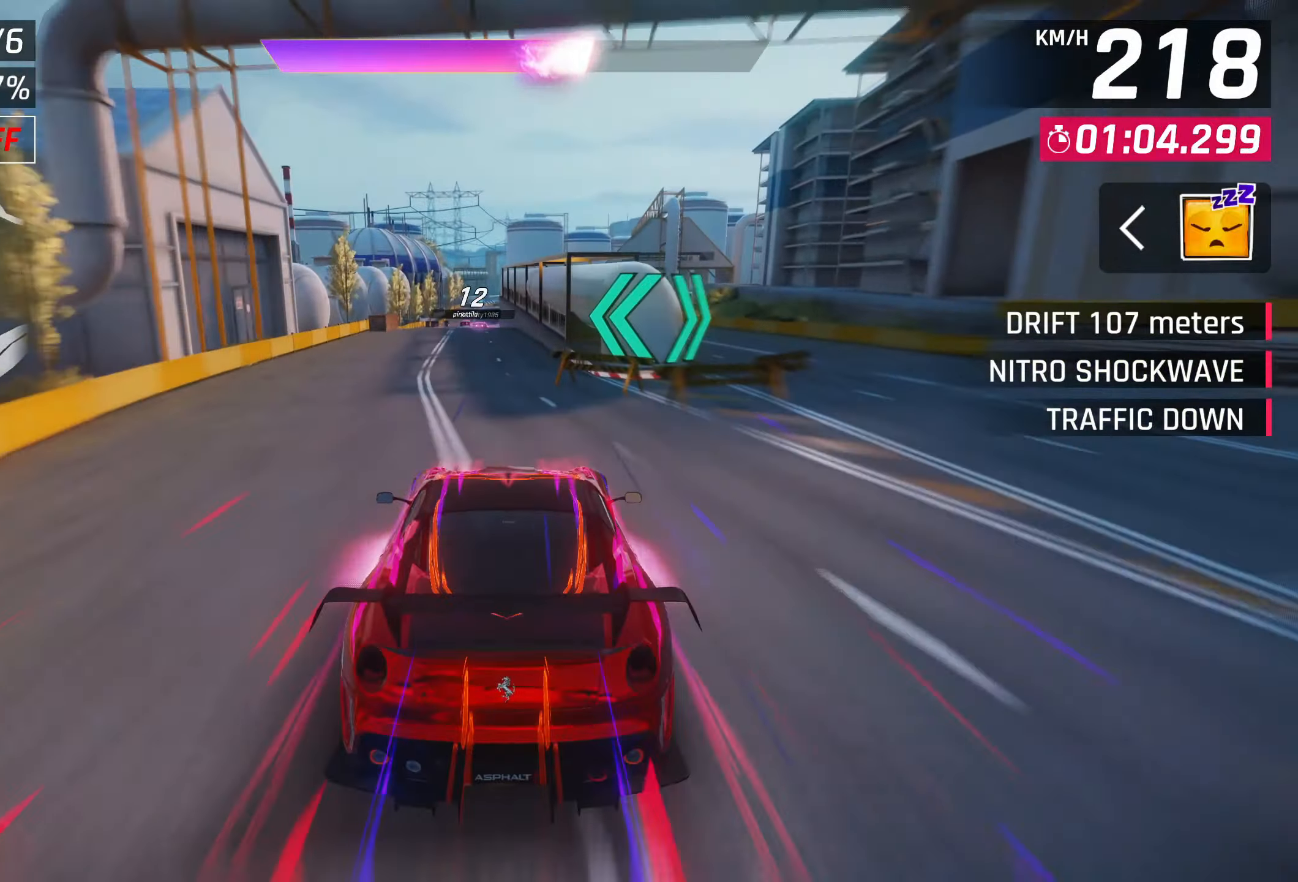
{"buttons": ["L2", "R2"], "left_stick": "center", "events": []}
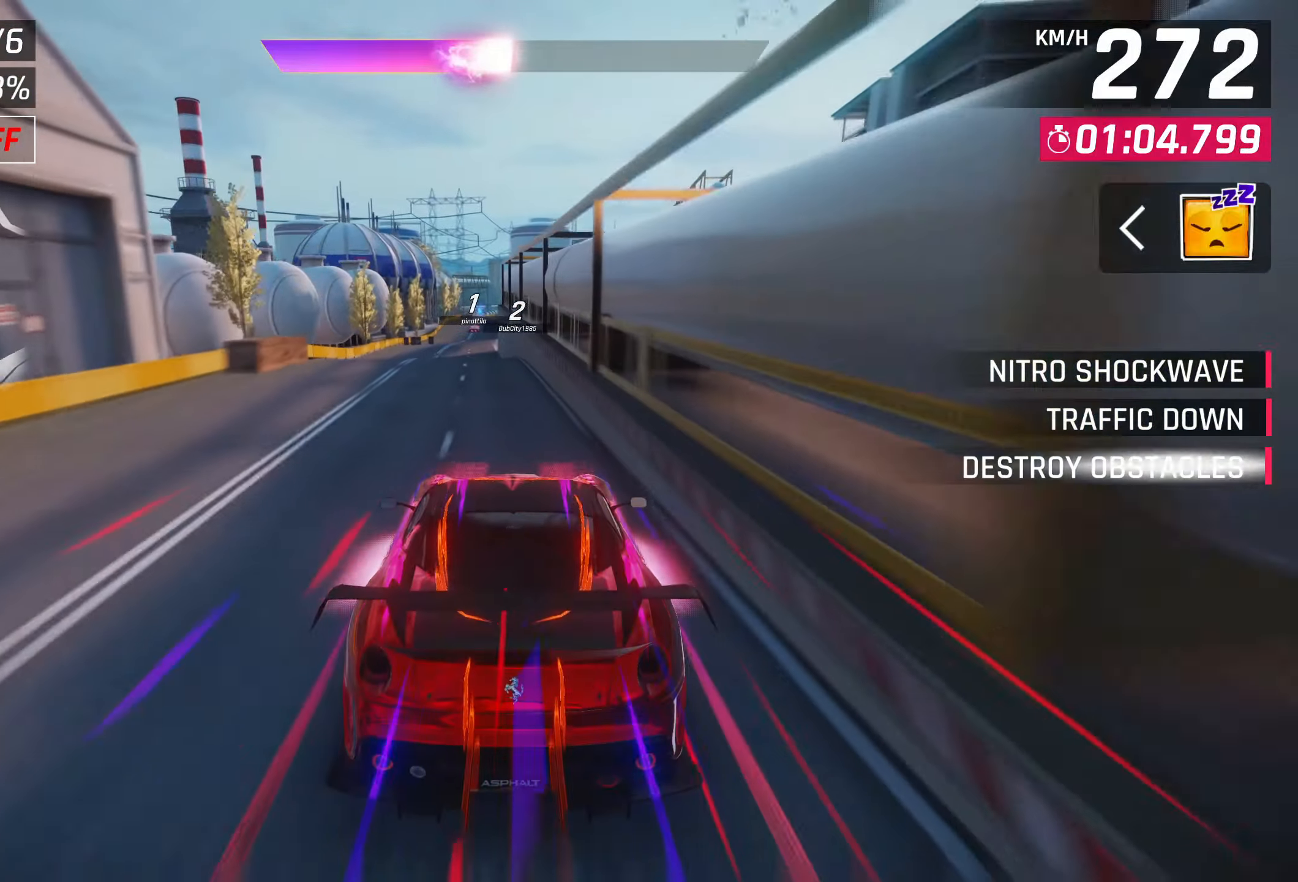
{"buttons": ["L2", "R2"], "left_stick": "center", "events": []}
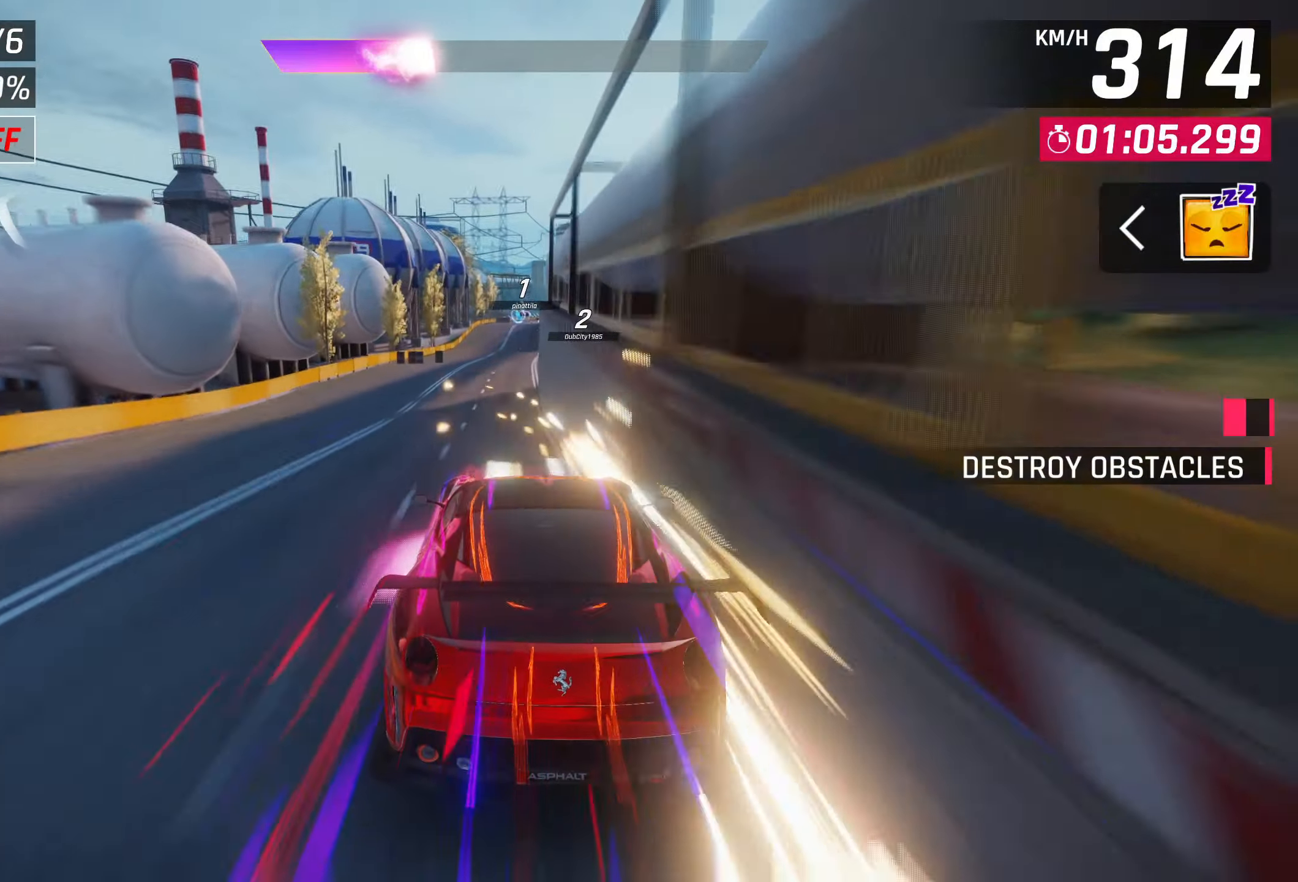
{"buttons": ["L2", "R2"], "left_stick": "center", "events": []}
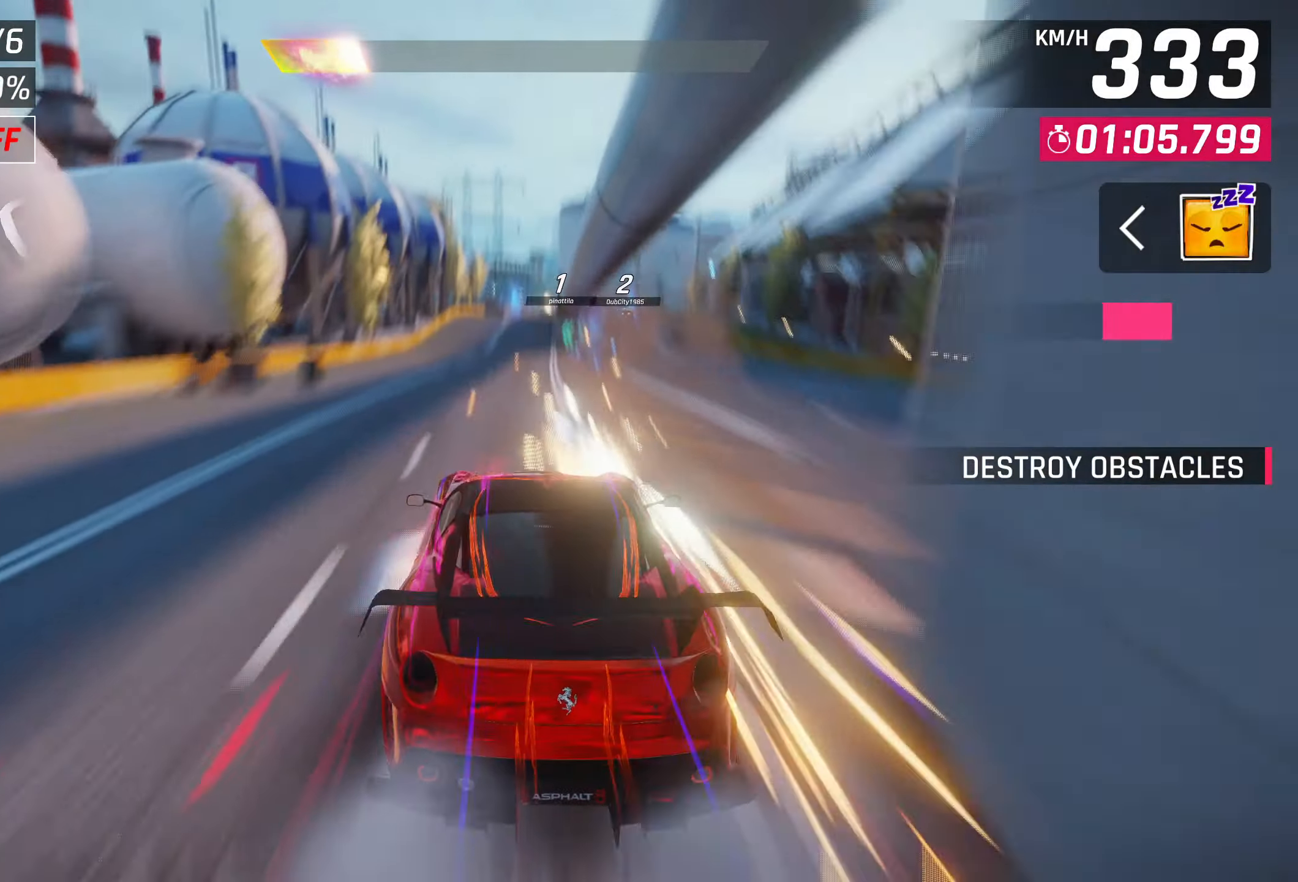
{"buttons": ["L2", "R2"], "left_stick": "center", "events": []}
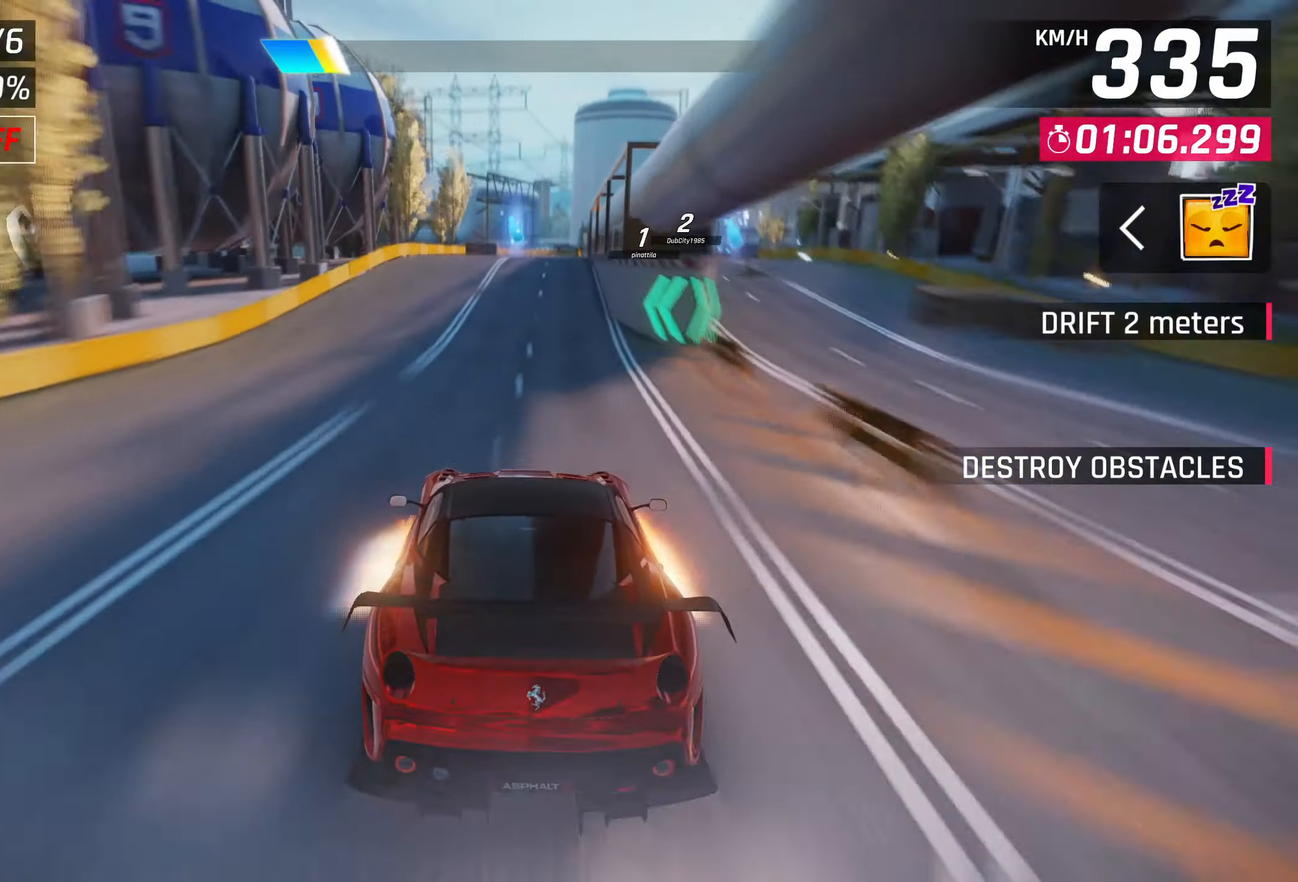
{"buttons": ["L2", "R2"], "left_stick": "center", "events": []}